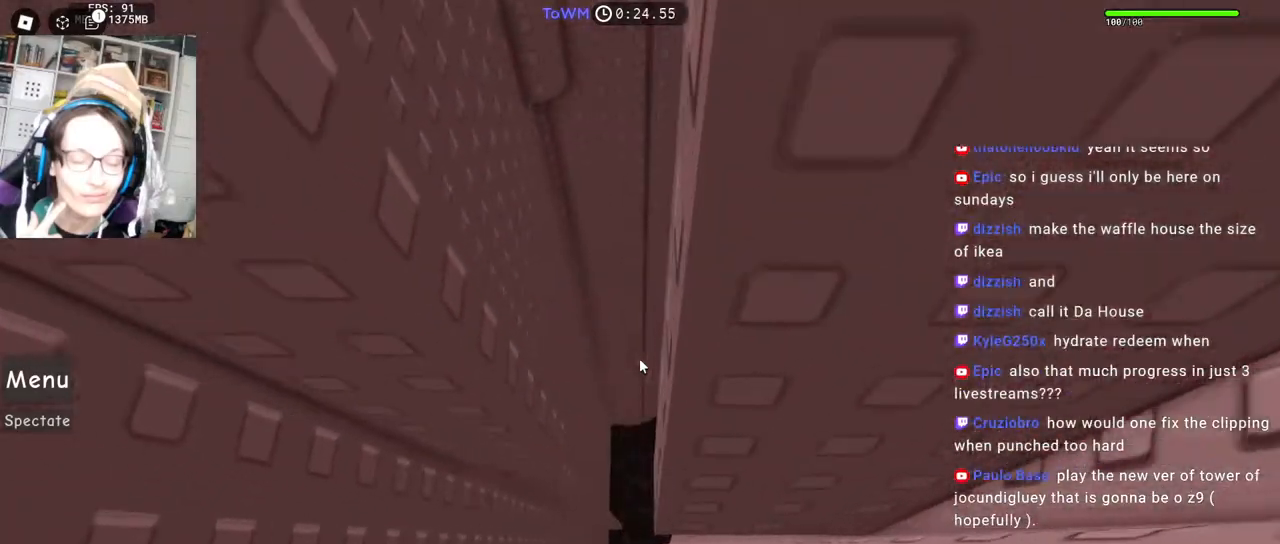
Gameplay with keyboard and mouse; each line is a JSON object with the keys and mouse buttons held at the frame after it. "events" lists presses ("down") and releases ("up") of "a", "ctrl", "d", "e", "q", "s", "shift", "space", "w", "mouse_left", "mouse_wheel", "mouse_right", "mouse_mb4" and "mouse_mb5" between this image and that frame as [ms after this image, input, new state], when the widget could be followed in between. "mouse_left", "mouse_wheel", "mouse_right", "mouse_mb4", "mouse_mb5" = the "left", "wheel", "right", "mb4", "mb5" buttons of the "mouse" list. No other keys are recorded. "wheel" means that the mouse wheel is clicked or scrolled. Mouse movement is not recorded.
{"keys": [], "mouse": ["right"], "events": [[150, "a", "down"], [150, "w", "down"], [184, "w", "up"], [200, "a", "up"], [400, "w", "down"], [434, "w", "up"]]}
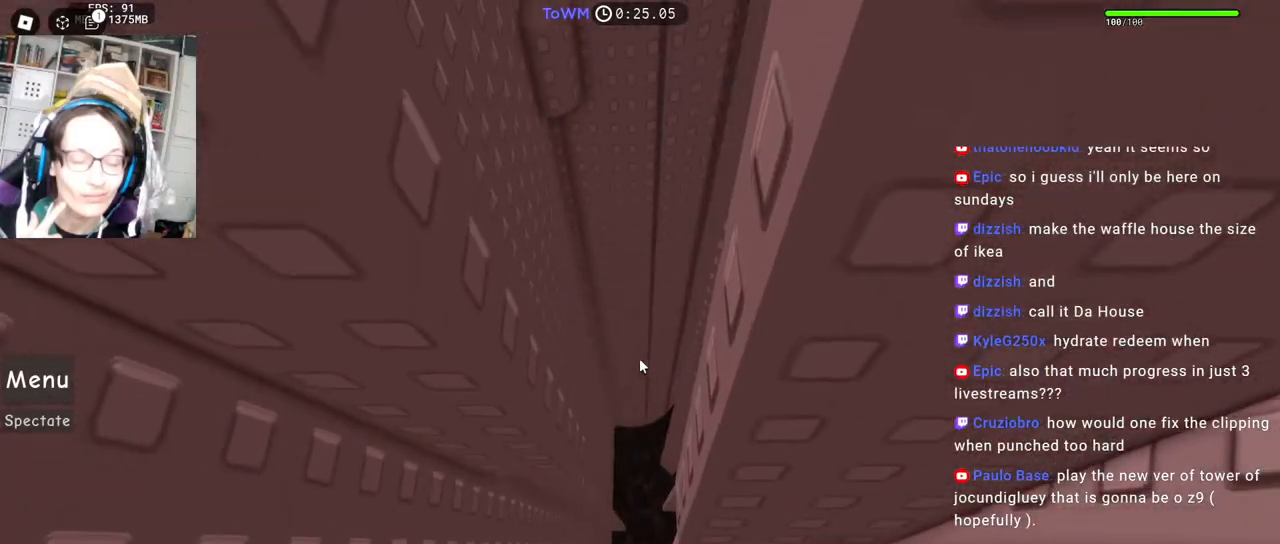
{"keys": [], "mouse": ["right"], "events": [[67, "w", "down"], [117, "w", "up"]]}
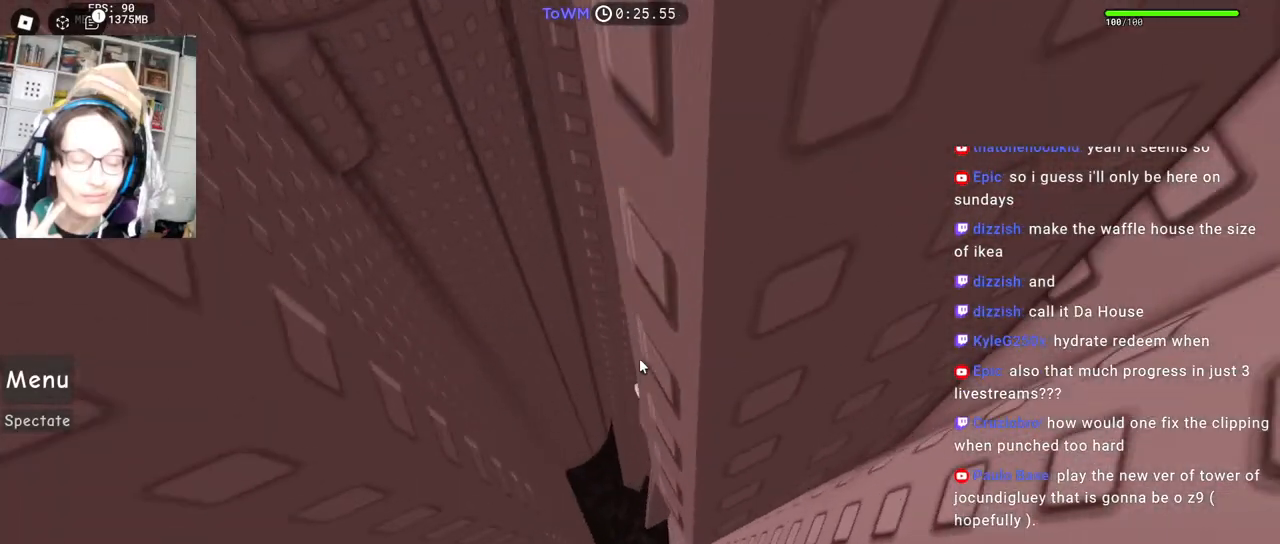
{"keys": ["a"], "mouse": ["right"], "events": [[34, "a", "down"], [50, "w", "down"], [267, "w", "up"]]}
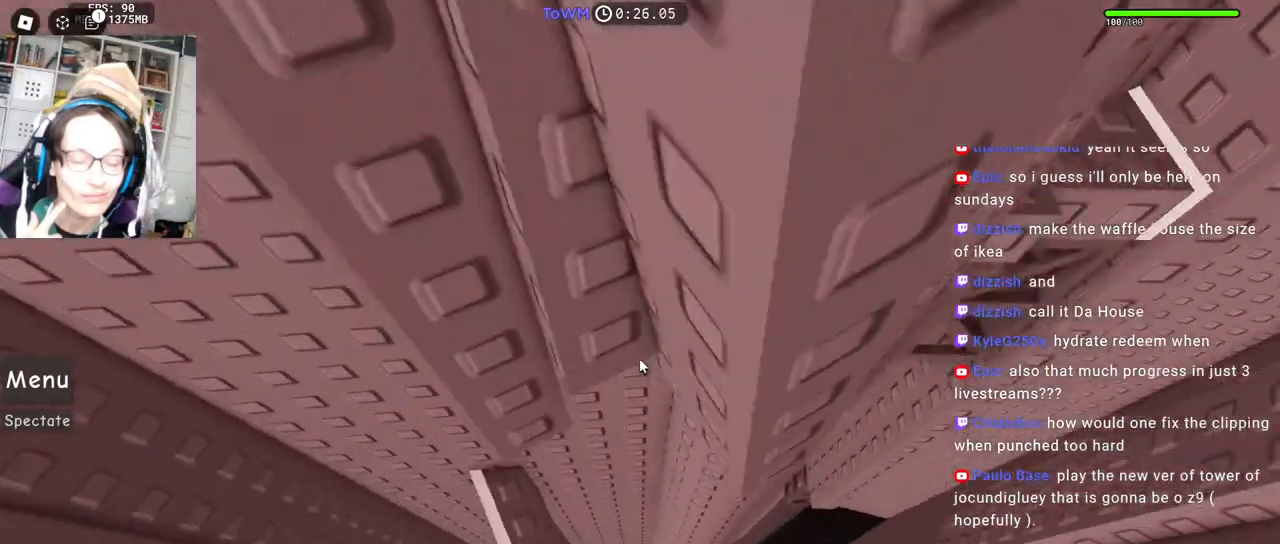
{"keys": [], "mouse": ["right"], "events": [[84, "w", "down"], [167, "a", "up"], [167, "w", "up"]]}
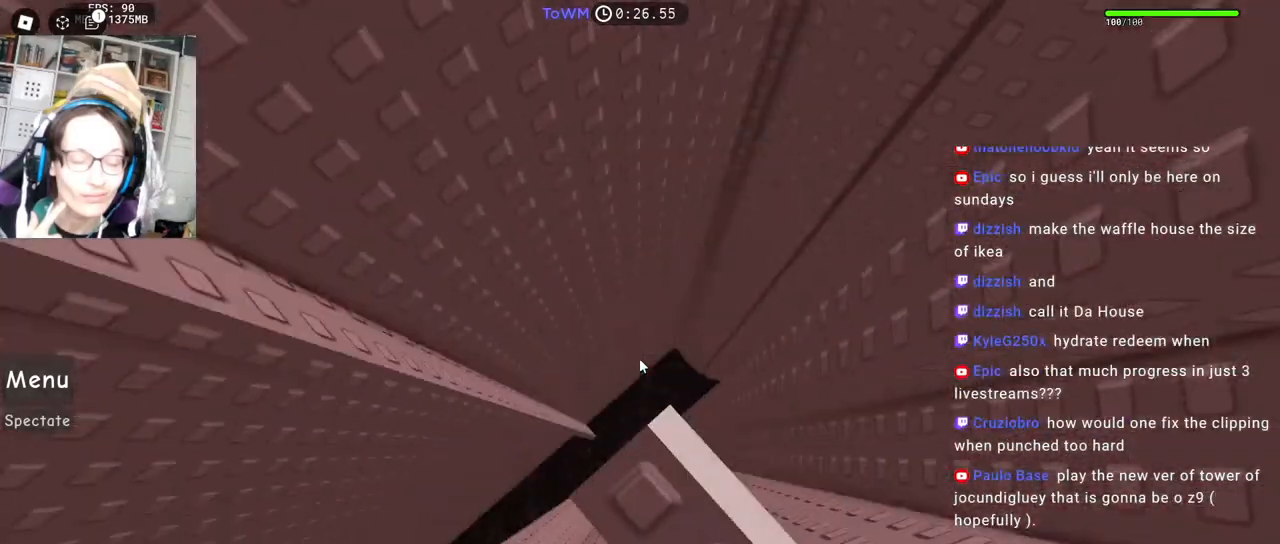
{"keys": [], "mouse": ["right"], "events": []}
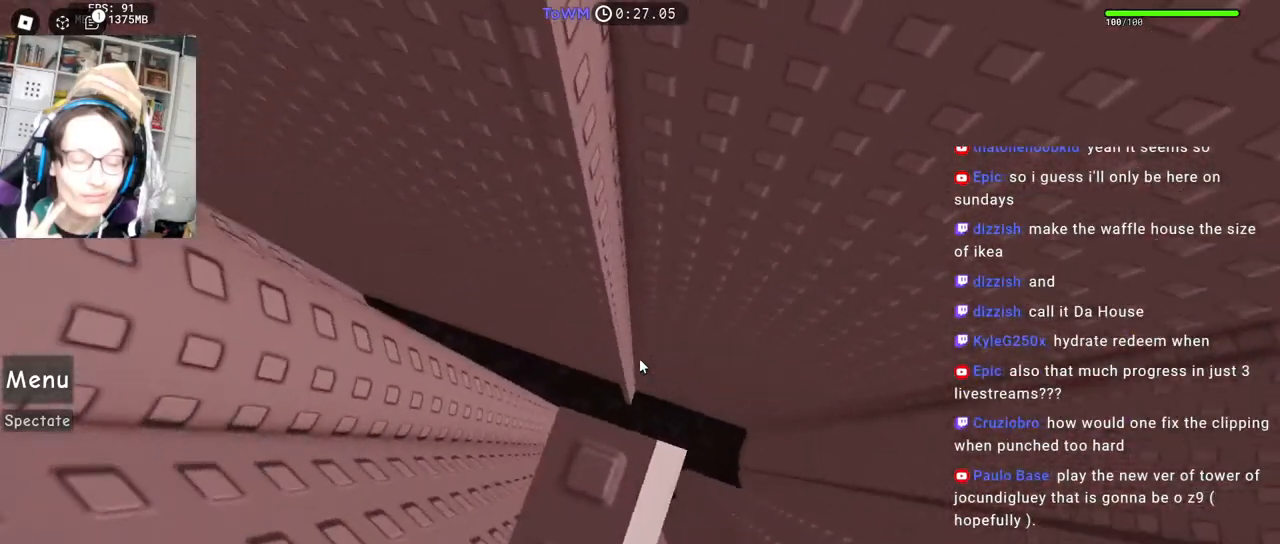
{"keys": [], "mouse": ["right"], "events": [[334, "d", "down"], [367, "d", "up"]]}
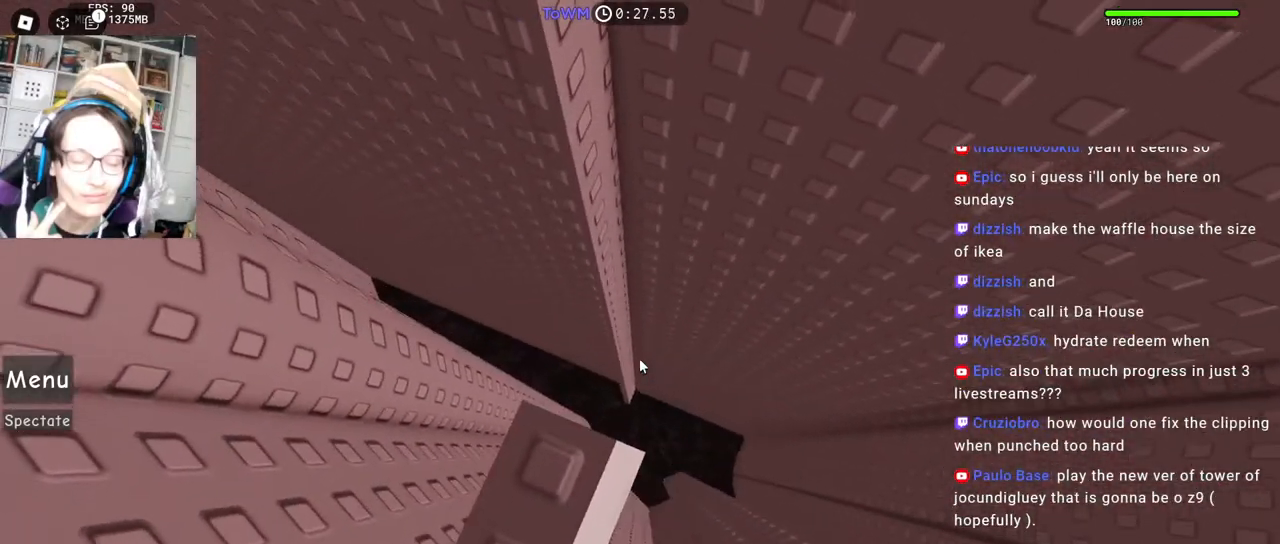
{"keys": ["d", "space"], "mouse": ["right"]}
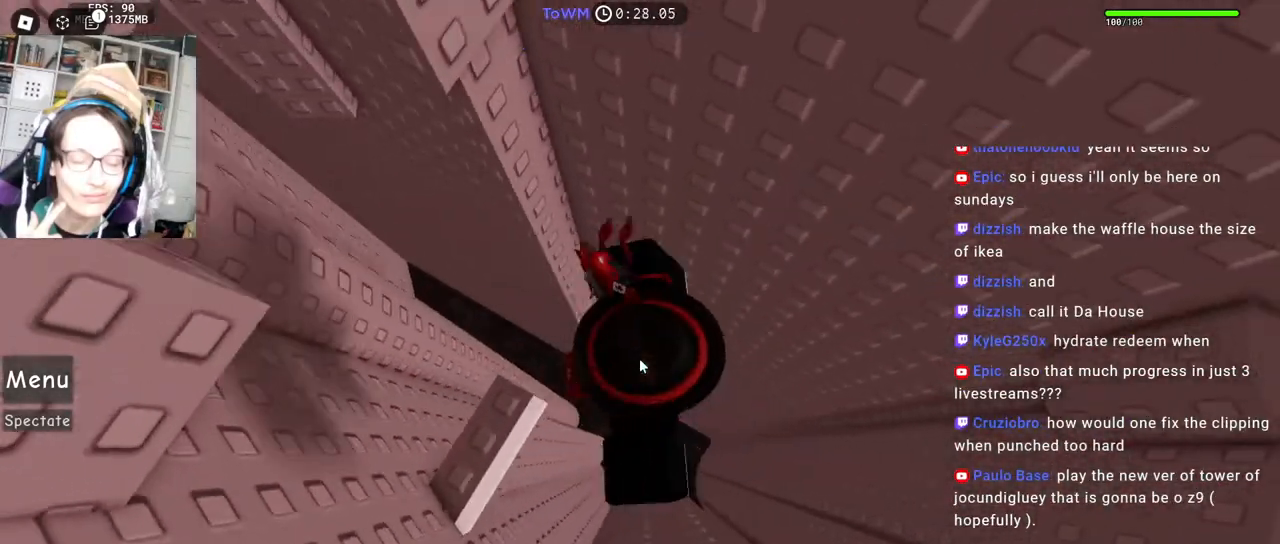
{"keys": ["d", "w"], "mouse": ["right"], "events": [[50, "shift", "down"], [67, "space", "up"], [217, "shift", "up"], [350, "shift", "down"], [434, "w", "down"], [500, "shift", "up"]]}
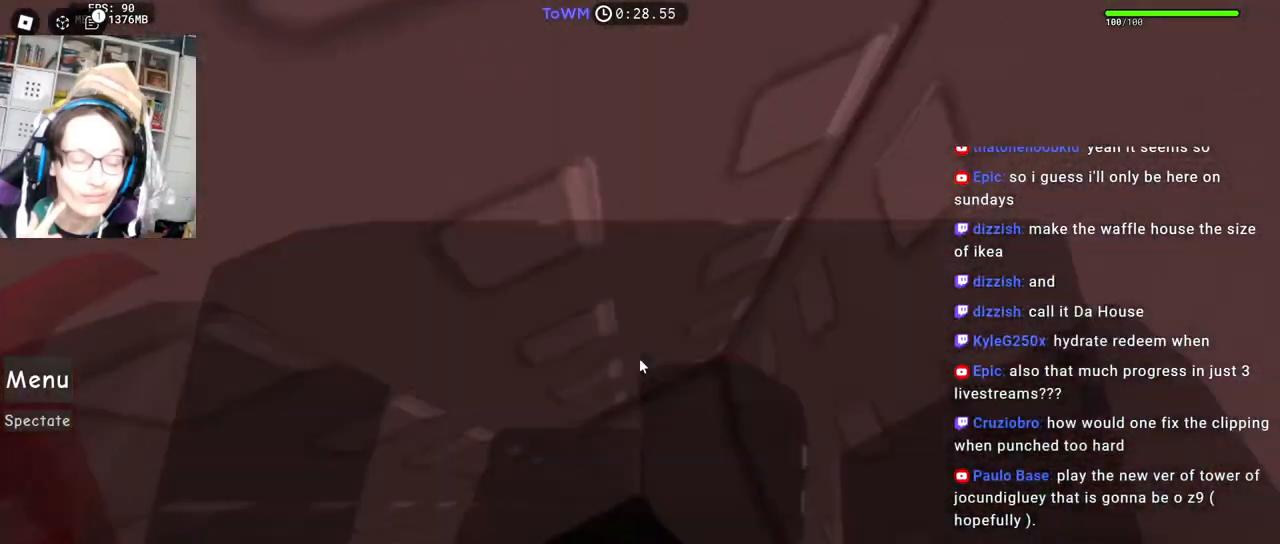
{"keys": ["w"], "mouse": ["right"], "events": [[84, "d", "up"], [200, "w", "up"], [467, "w", "down"]]}
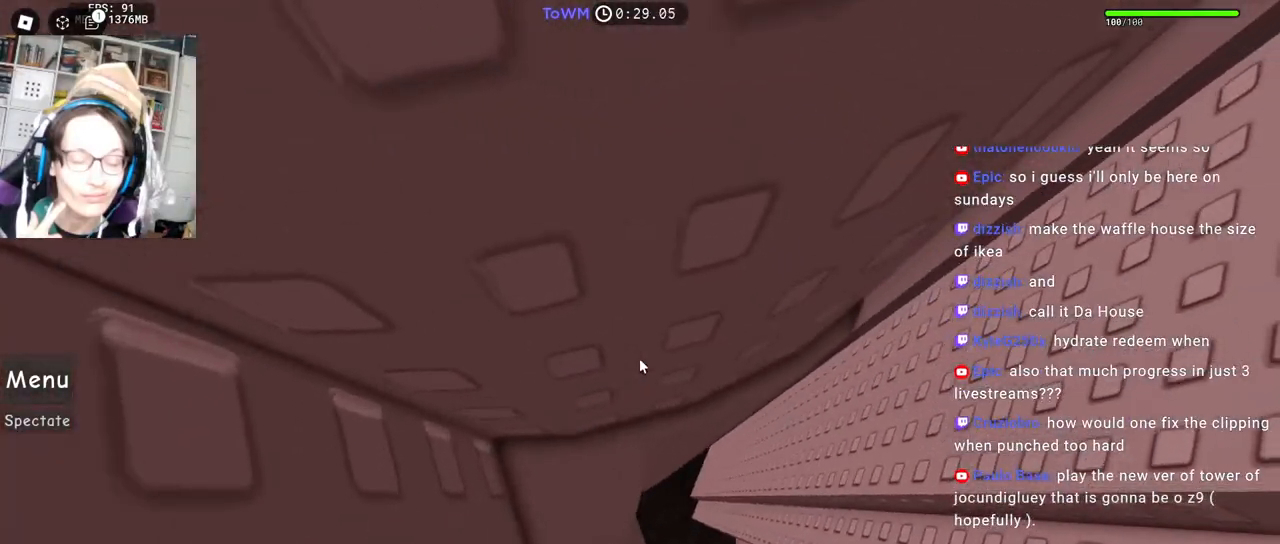
{"keys": ["d", "w"], "mouse": ["right"], "events": [[434, "d", "down"]]}
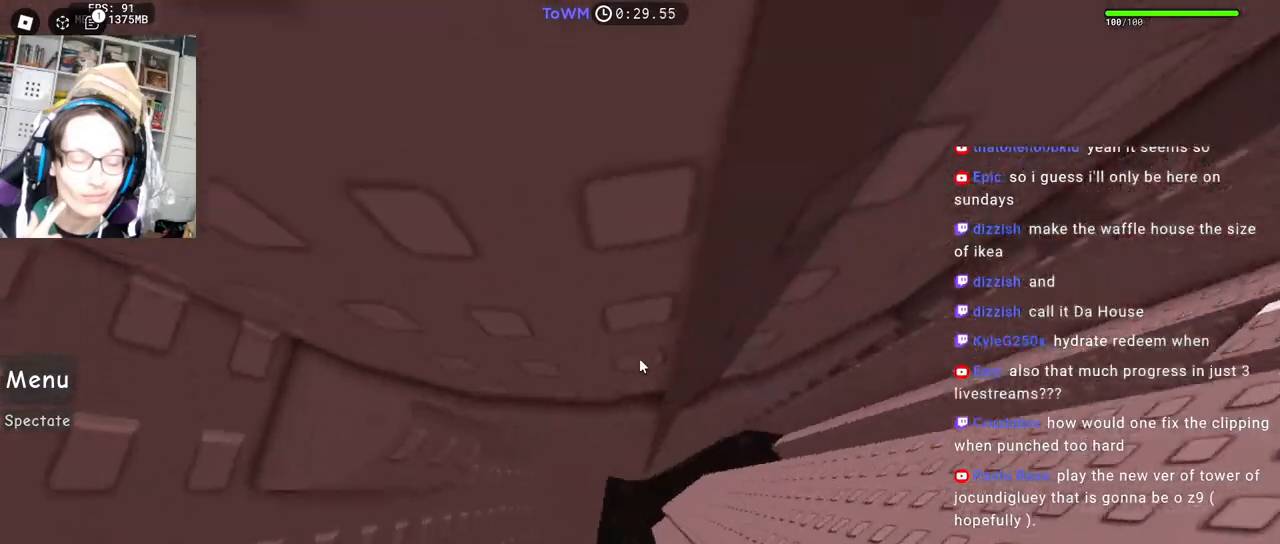
{"keys": ["d", "w"], "mouse": ["right"], "events": [[167, "d", "up"], [467, "d", "down"]]}
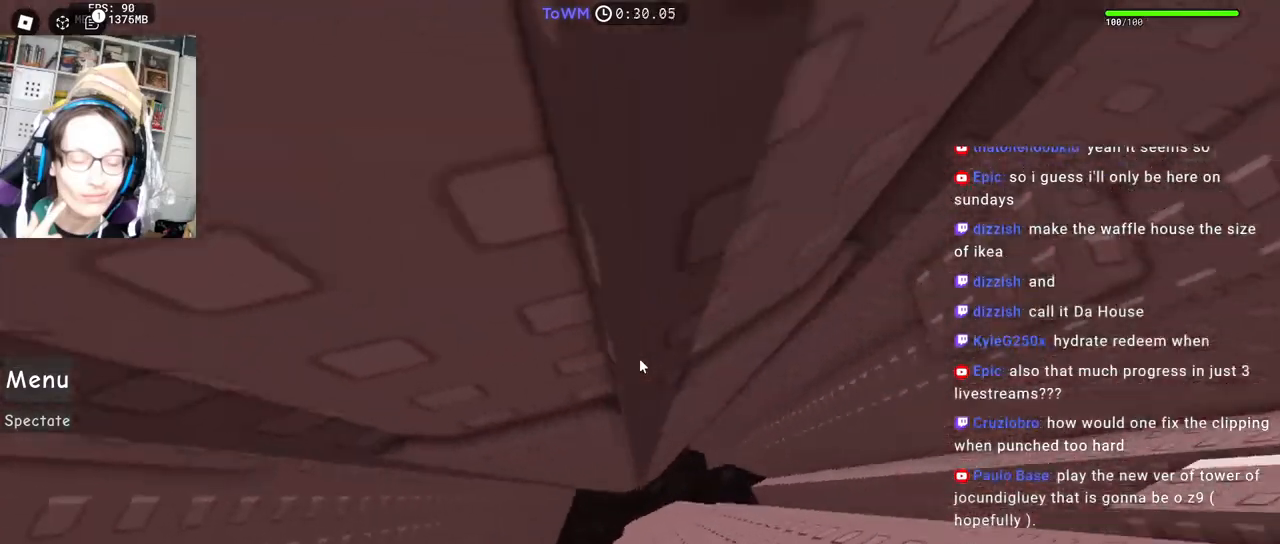
{"keys": ["d", "w"], "mouse": ["right"], "events": [[167, "d", "up"], [467, "d", "down"]]}
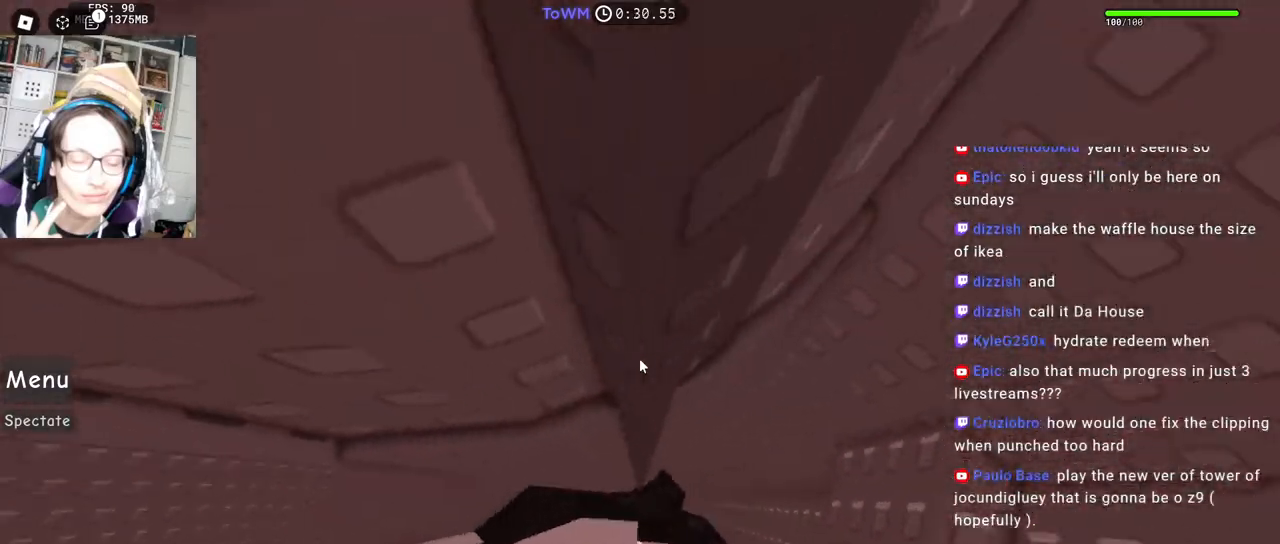
{"keys": ["d", "w"], "mouse": ["right"], "events": []}
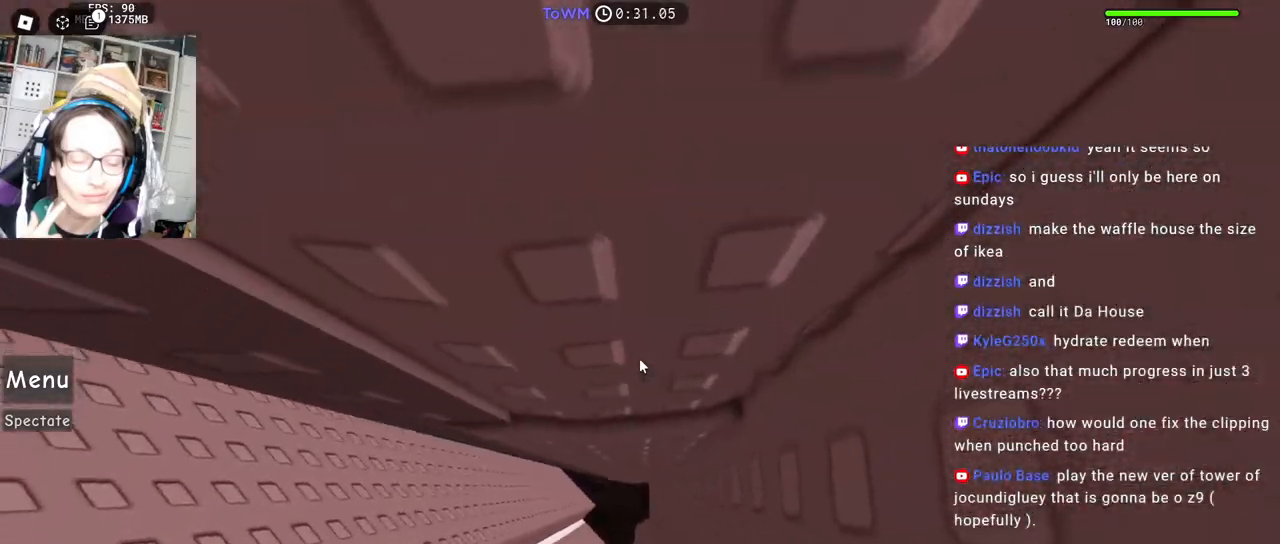
{"keys": [], "mouse": ["right"]}
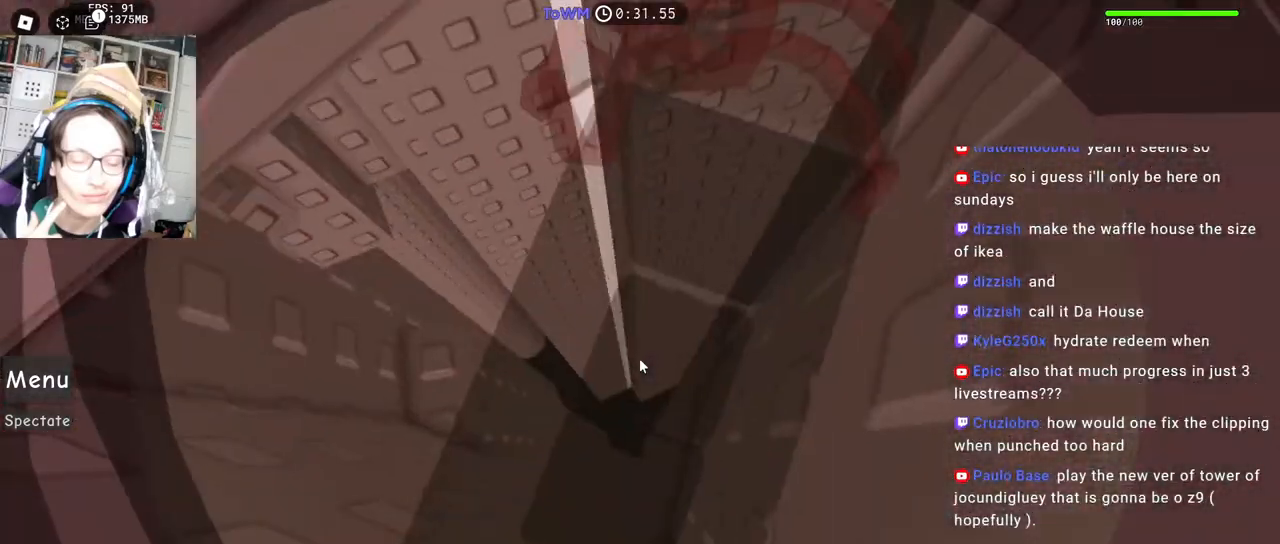
{"keys": ["a"], "mouse": ["right"], "events": [[250, "a", "down"], [334, "mouse_wheel", "down"], [367, "mouse_wheel", "up"]]}
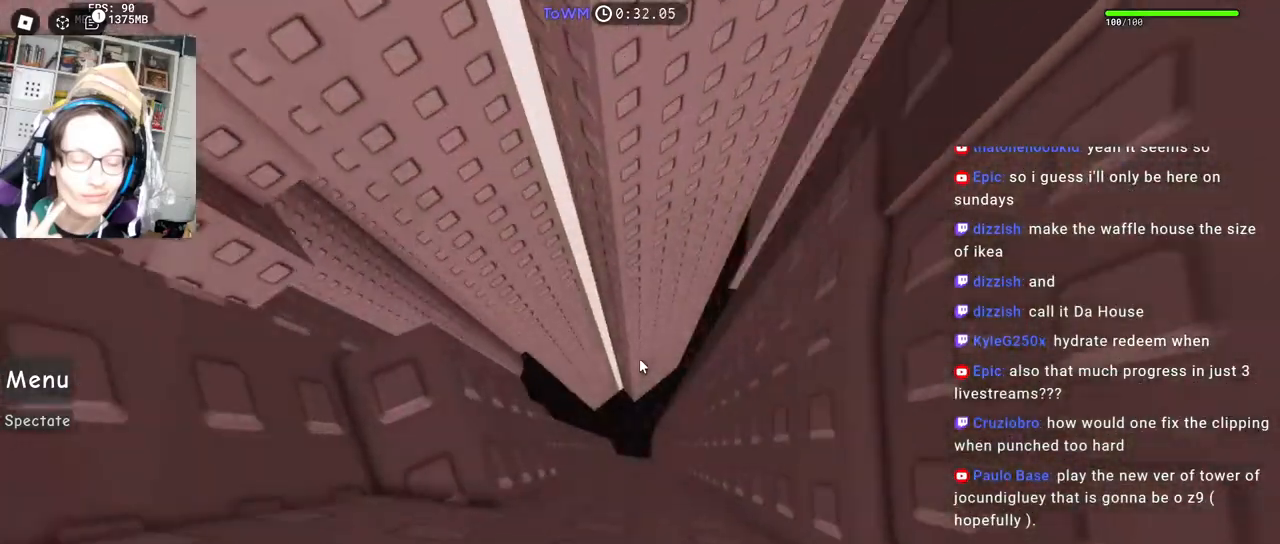
{"keys": ["d", "w"], "mouse": ["right"], "events": [[184, "w", "down"], [217, "a", "up"], [284, "w", "up"], [484, "d", "down"], [500, "w", "down"]]}
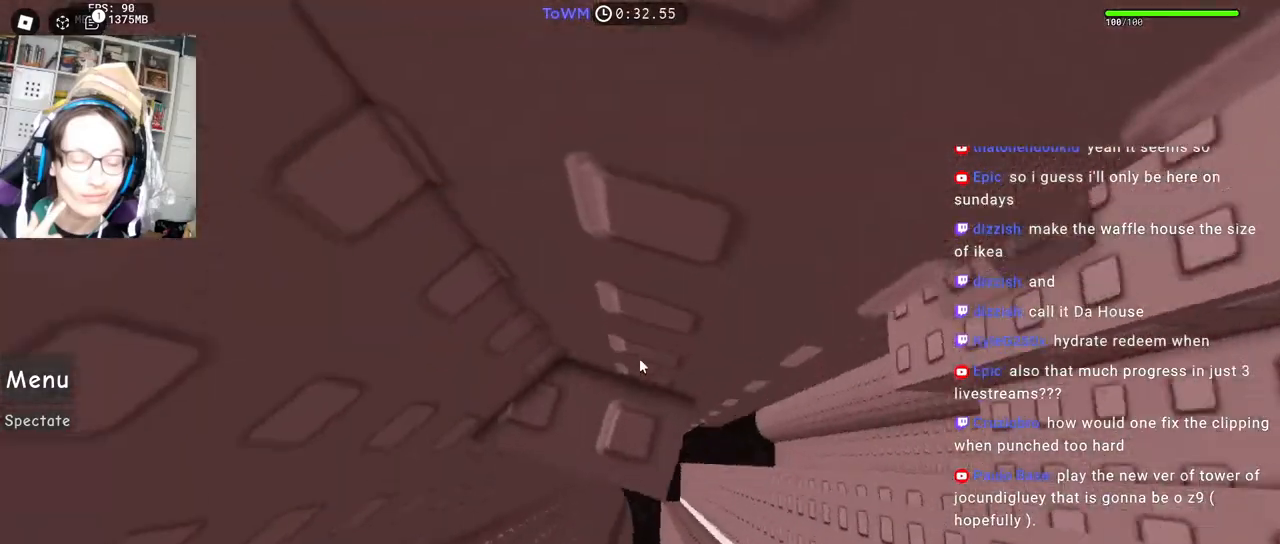
{"keys": [], "mouse": ["right"], "events": [[34, "w", "up"], [50, "d", "up"], [217, "d", "down"], [500, "d", "up"]]}
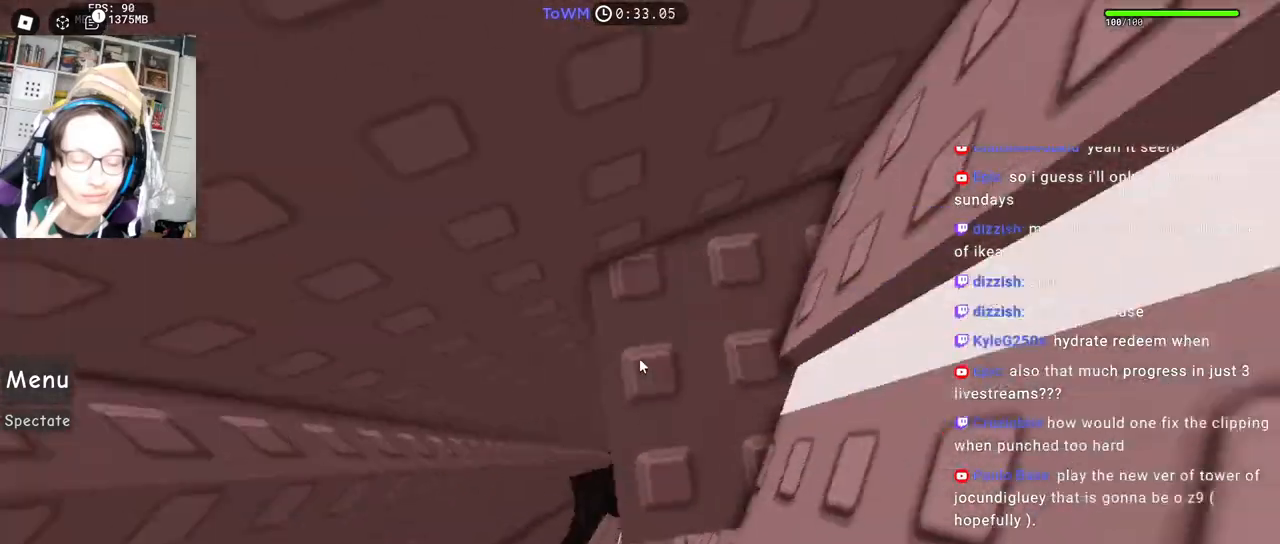
{"keys": [], "mouse": ["right"], "events": [[217, "w", "down"], [450, "w", "up"]]}
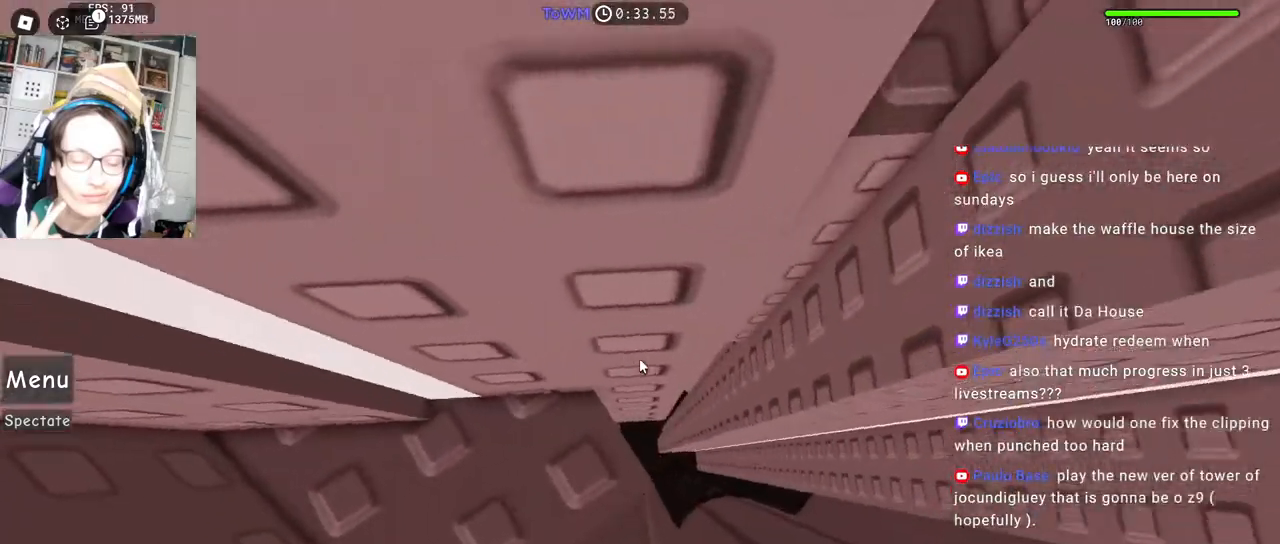
{"keys": ["d"], "mouse": ["right"], "events": [[267, "d", "down"], [400, "space", "down"], [467, "space", "up"]]}
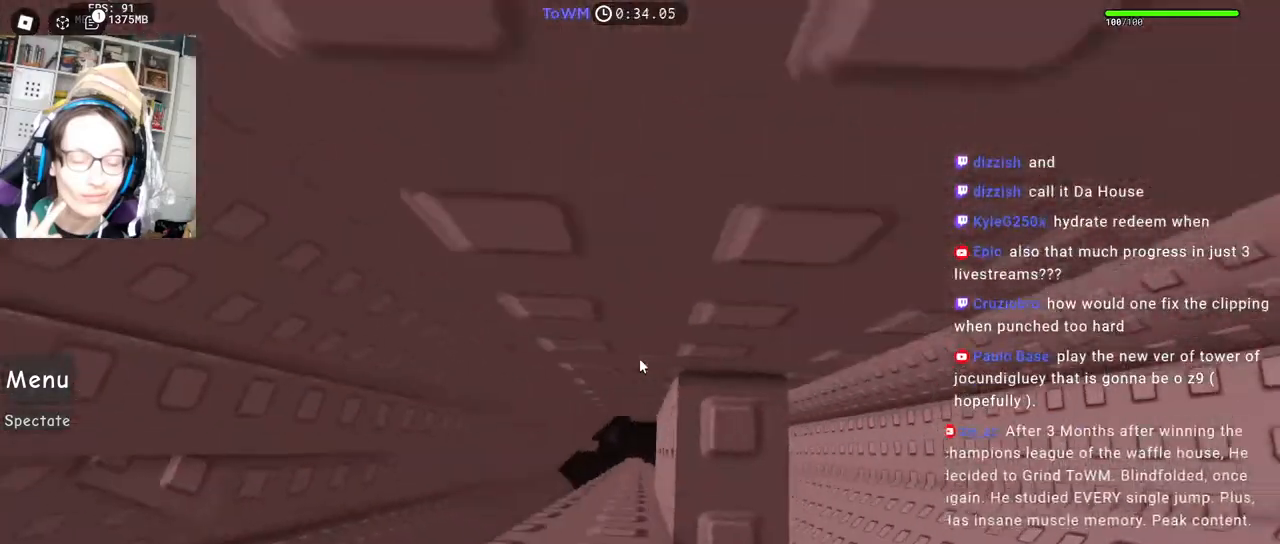
{"keys": [], "mouse": ["right"], "events": [[67, "d", "up"], [134, "shift", "down"], [250, "shift", "up"], [317, "d", "down"], [317, "w", "down"], [367, "d", "up"], [384, "w", "up"]]}
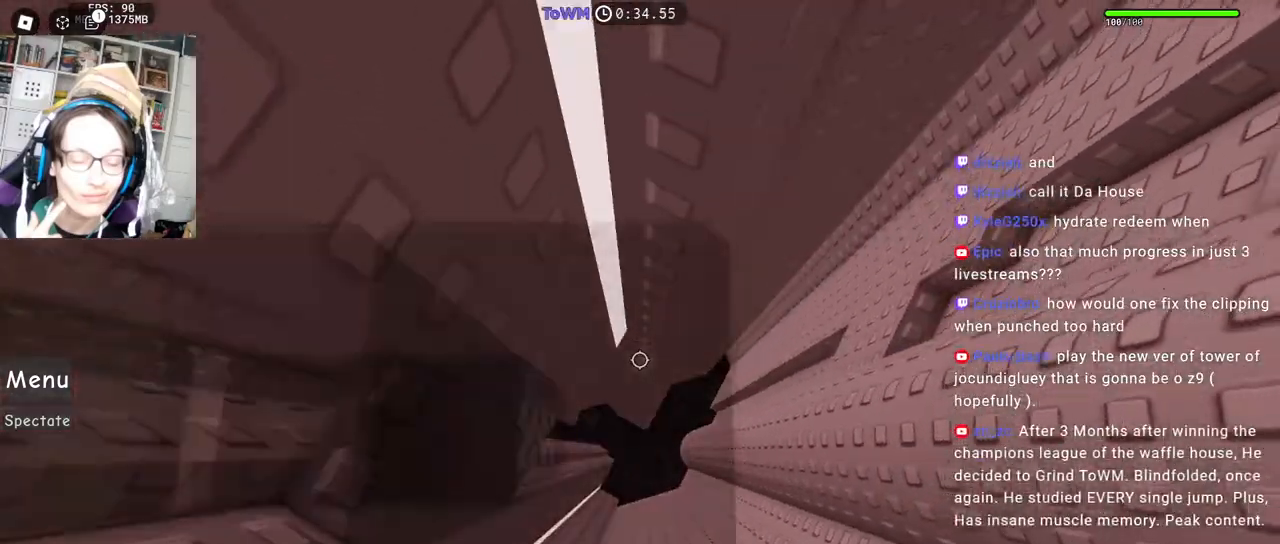
{"keys": ["d"], "mouse": ["right"], "events": [[100, "d", "down"], [234, "space", "down"], [300, "space", "up"], [484, "mouse_wheel", "down"], [500, "mouse_wheel", "up"]]}
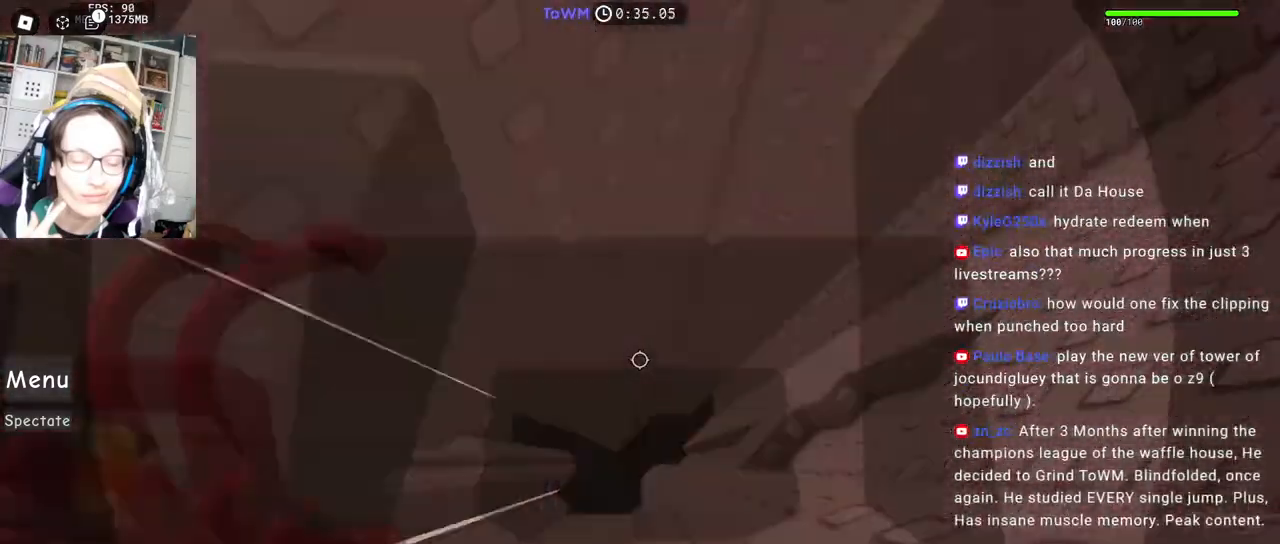
{"keys": ["w"], "mouse": ["right"], "events": [[34, "shift", "down"], [200, "shift", "up"], [250, "w", "down"], [317, "d", "up"], [367, "space", "down"], [450, "space", "up"]]}
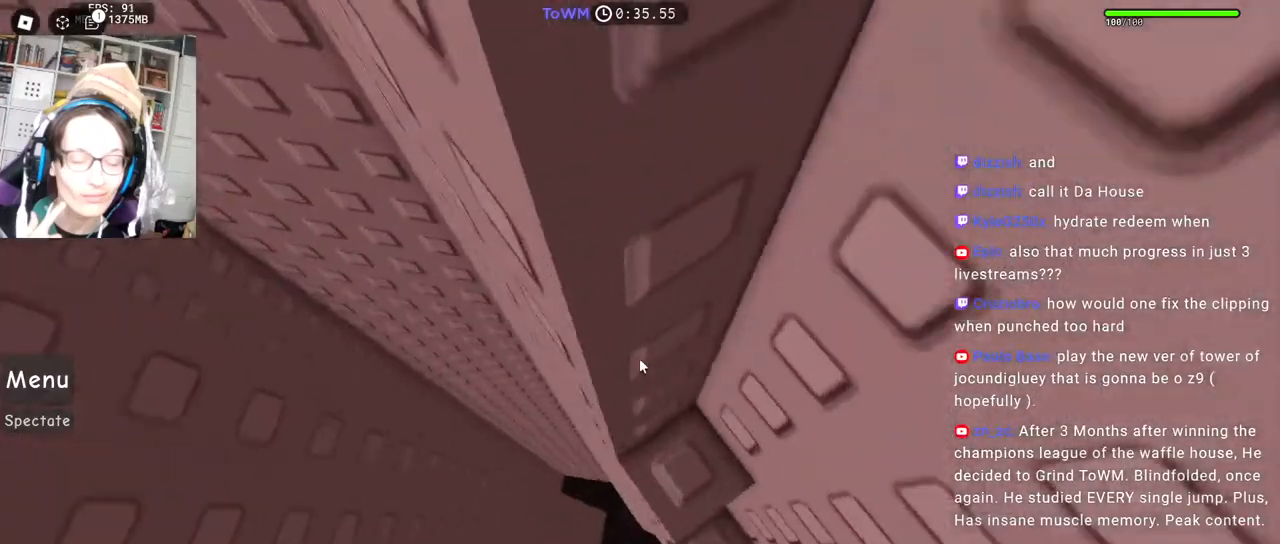
{"keys": [], "mouse": ["right"], "events": [[84, "w", "up"], [350, "shift", "down"], [384, "mouse_wheel", "down"], [467, "mouse_wheel", "up"], [500, "shift", "up"]]}
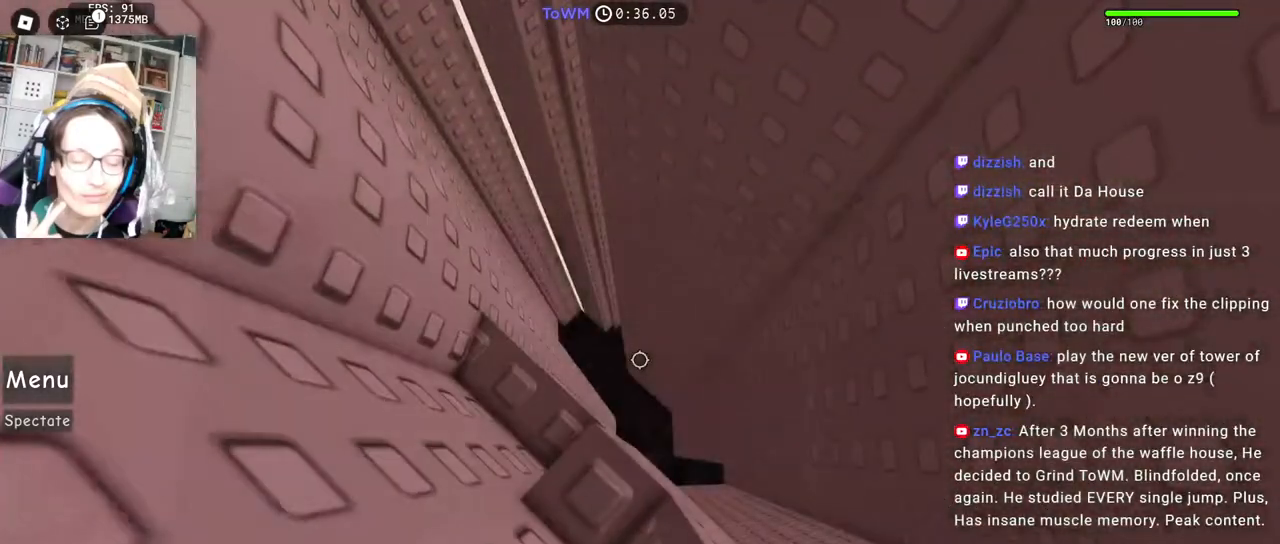
{"keys": [], "mouse": ["right"], "events": [[367, "s", "down"], [400, "s", "up"]]}
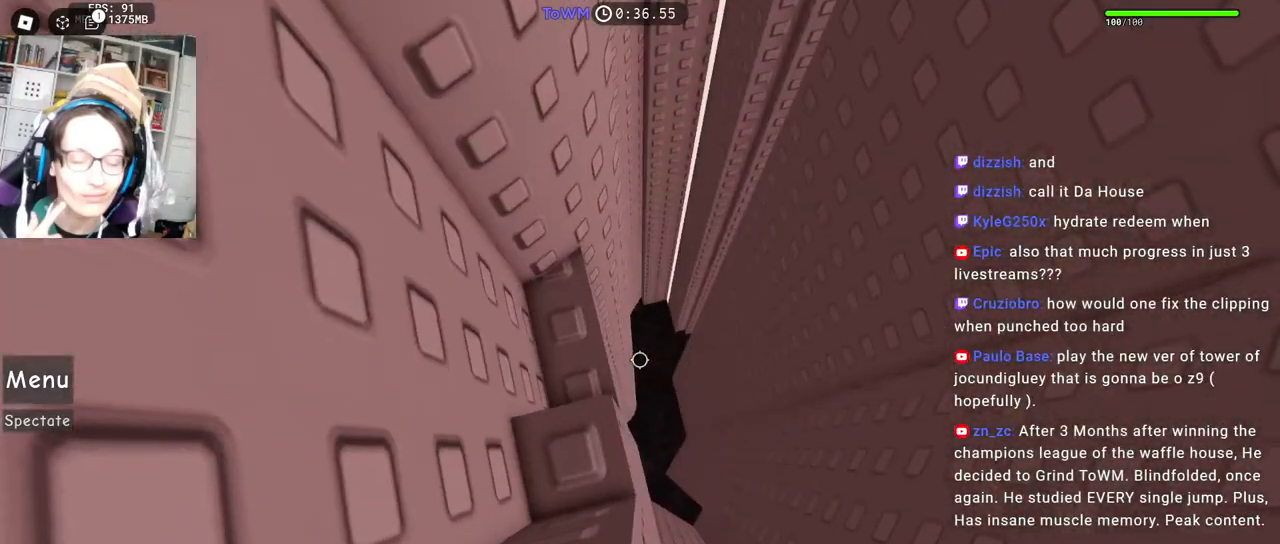
{"keys": [], "mouse": ["right"], "events": [[17, "s", "down"], [67, "s", "up"], [234, "s", "down"], [484, "s", "up"]]}
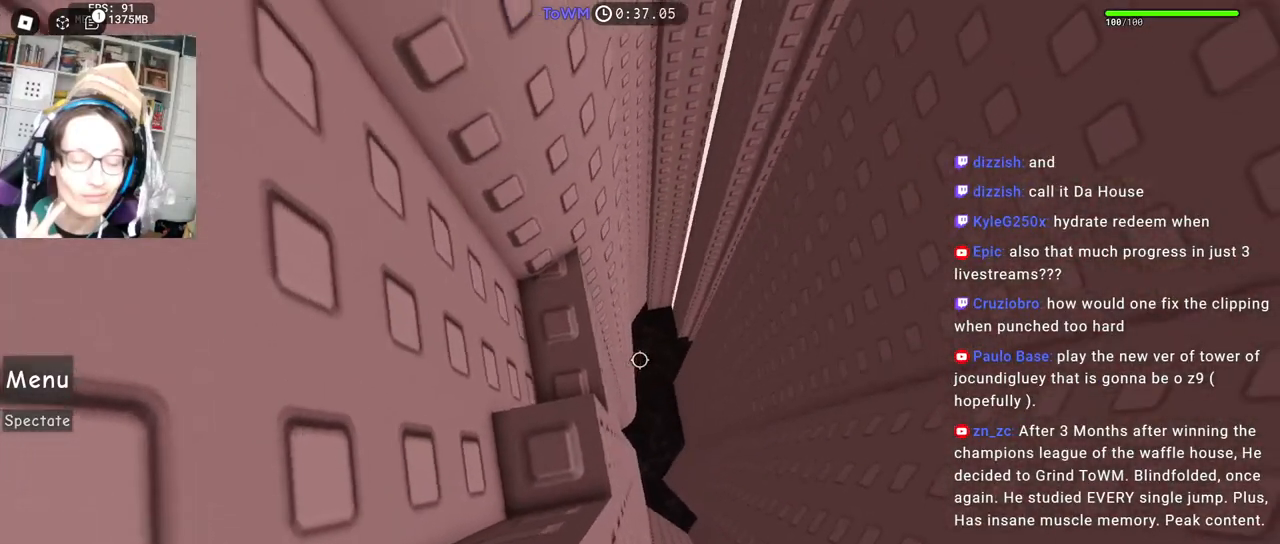
{"keys": [], "mouse": ["right"], "events": [[150, "s", "down"], [184, "s", "up"], [300, "s", "down"], [350, "s", "up"], [434, "s", "down"], [484, "s", "up"]]}
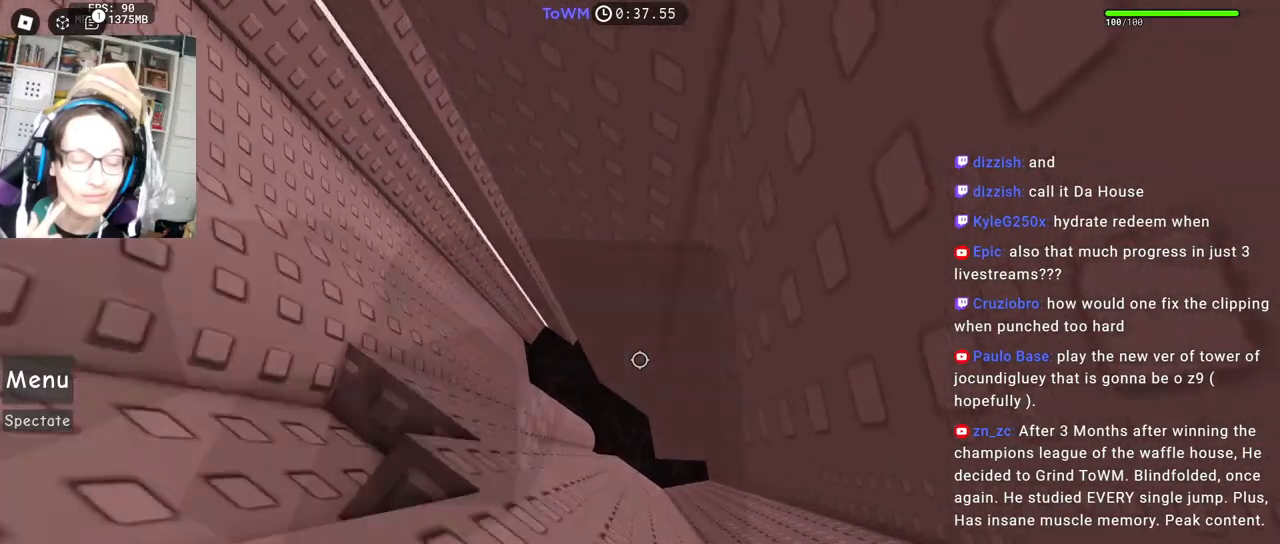
{"keys": ["d"], "mouse": ["right"], "events": [[250, "mouse_wheel", "down"], [434, "mouse_wheel", "up"], [450, "d", "down"]]}
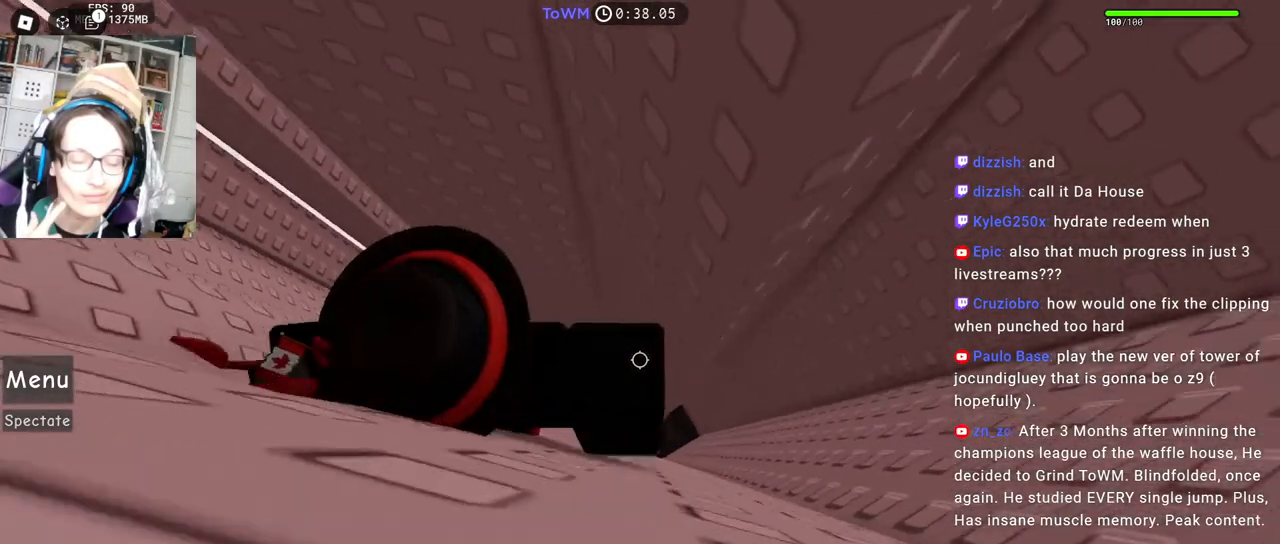
{"keys": ["d"], "mouse": ["right"], "events": [[50, "space", "down"], [117, "space", "up"]]}